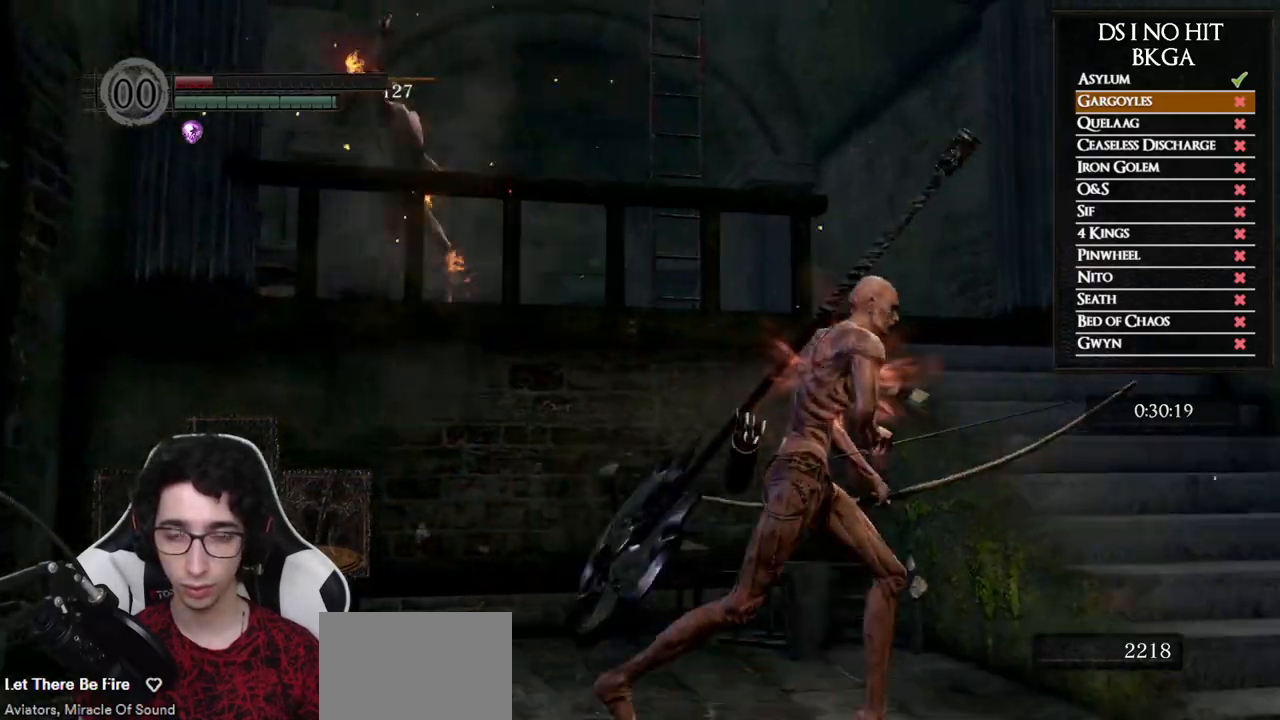
Gameplay with a controller (Xbox layout); each line is a JSON object with the inputs held at the frame after it (dt_ms = milliseconds from this image to that frame). "button_events" lists button changes between this image and that frame as [ms after this image, input, new state], when the widget could be followed in between (sticks are given only as held states). This document gives stick clicks only as held states, not as events. Not read: L1 L2 R1 R2.
{"dt_ms": 500, "buttons": ["B"], "left_stick": "up", "right_stick": "center", "button_events": []}
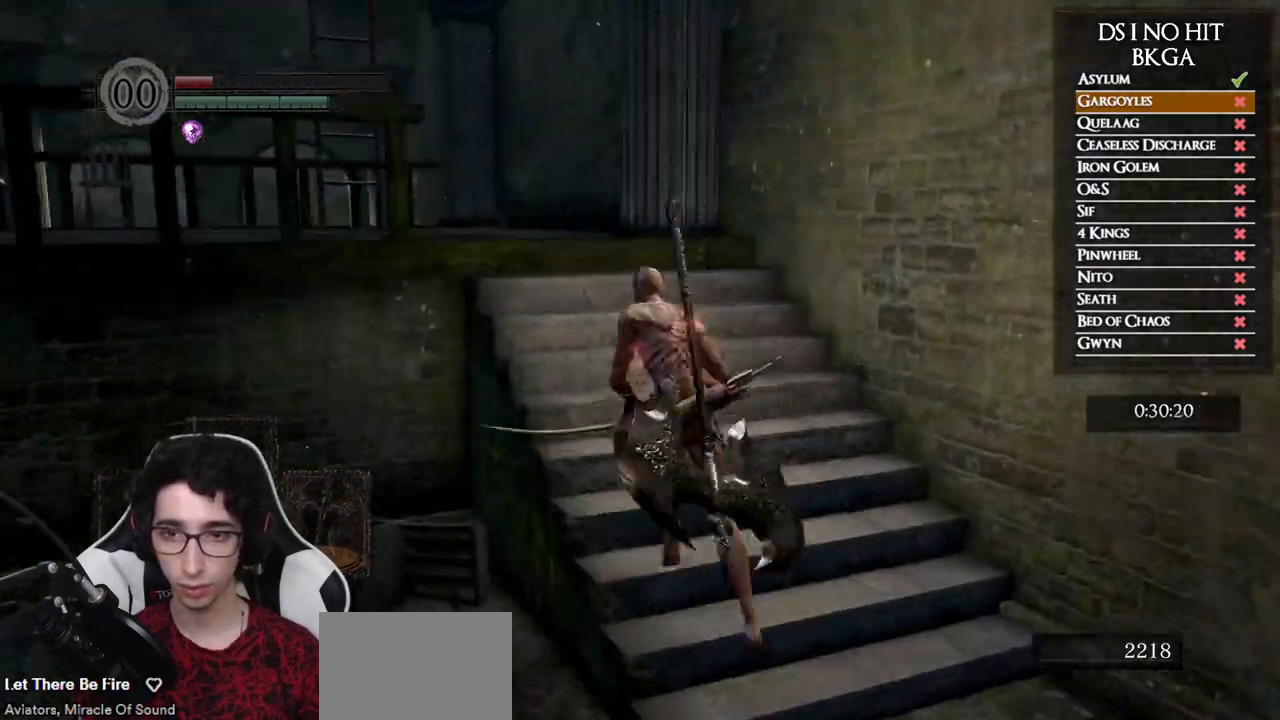
{"dt_ms": 500, "buttons": ["B"], "left_stick": "up", "right_stick": "center", "button_events": []}
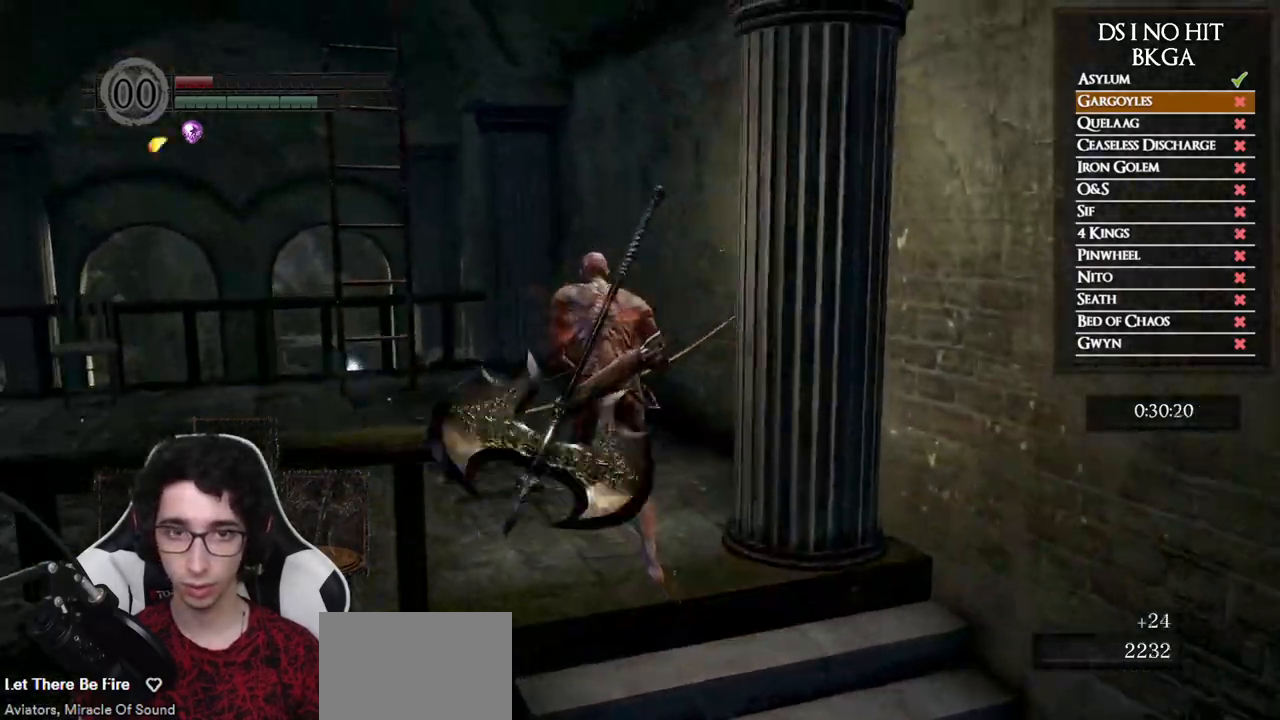
{"dt_ms": 500, "buttons": ["B"], "left_stick": "up-left", "right_stick": "center", "button_events": [[300, "DPAD_LEFT", "down"], [433, "DPAD_LEFT", "up"]]}
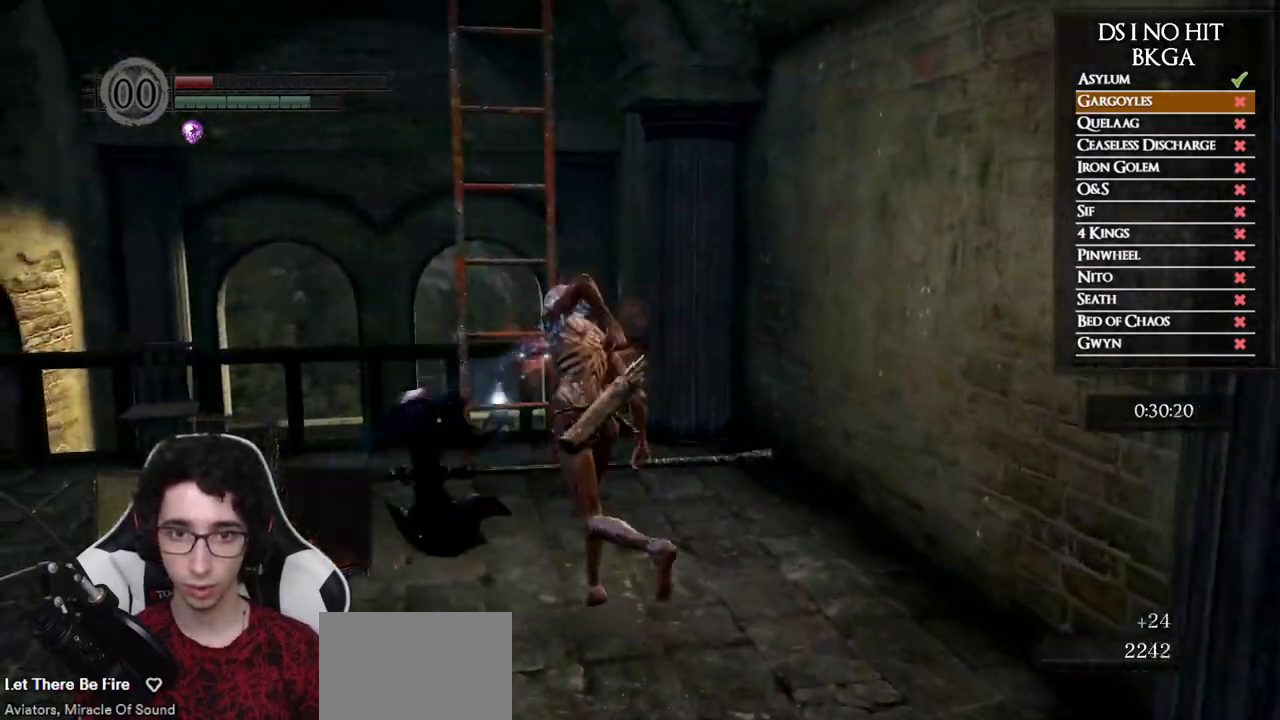
{"dt_ms": 500, "buttons": [], "left_stick": "up", "right_stick": "center", "button_events": [[233, "B", "up"], [350, "A", "down"], [450, "A", "up"]]}
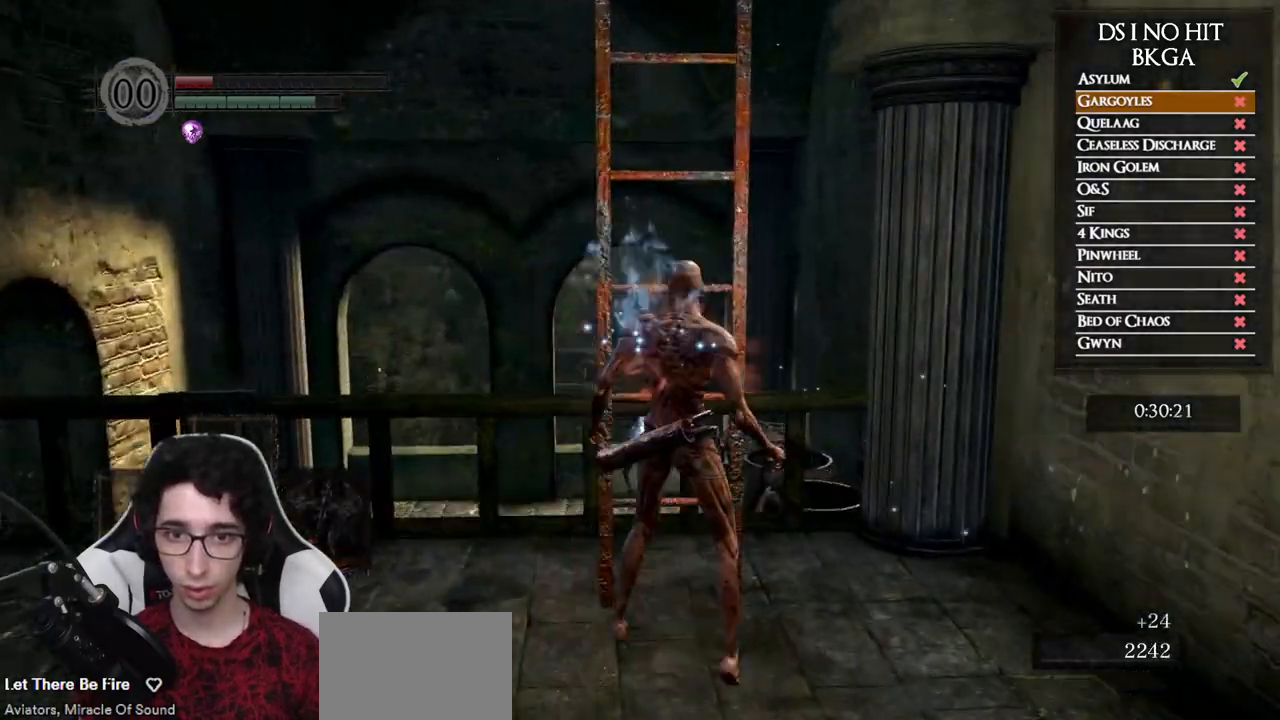
{"dt_ms": 500, "buttons": [], "left_stick": "up", "right_stick": "center", "button_events": [[33, "A", "down"], [100, "A", "up"], [167, "A", "down"], [233, "A", "up"], [283, "A", "down"], [367, "A", "up"]]}
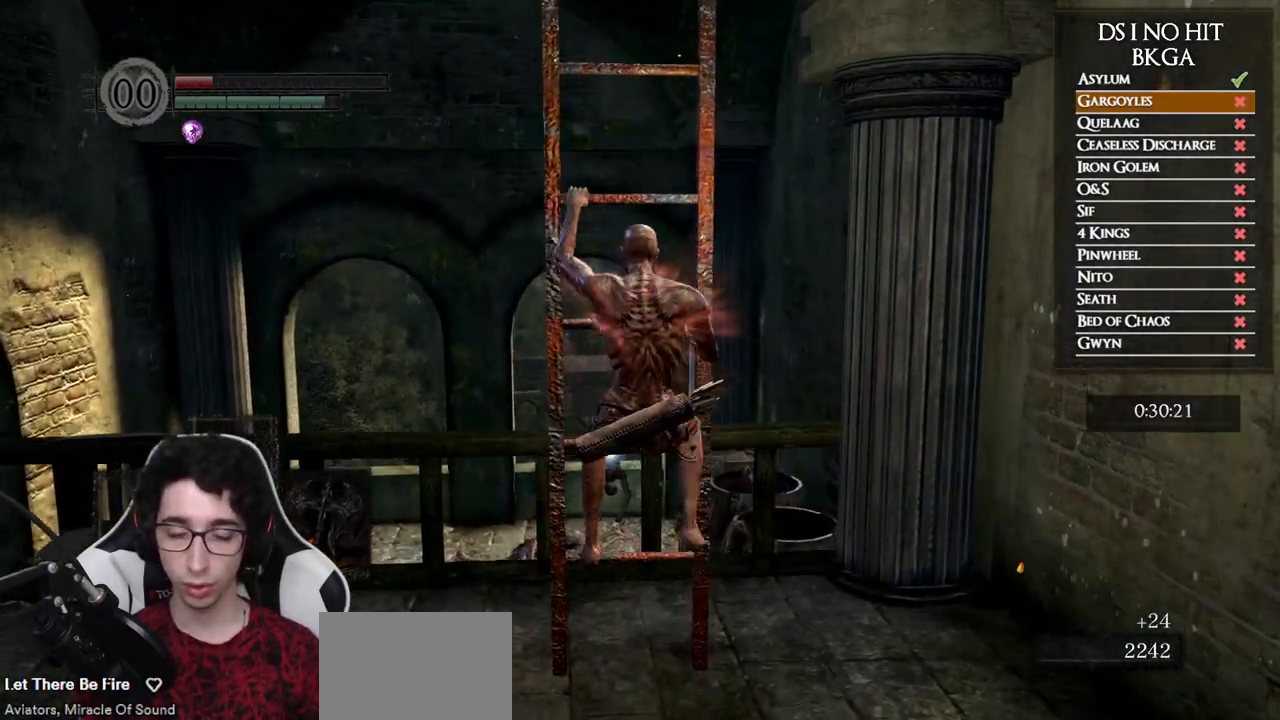
{"dt_ms": 500, "buttons": [], "left_stick": "up", "right_stick": "center", "button_events": []}
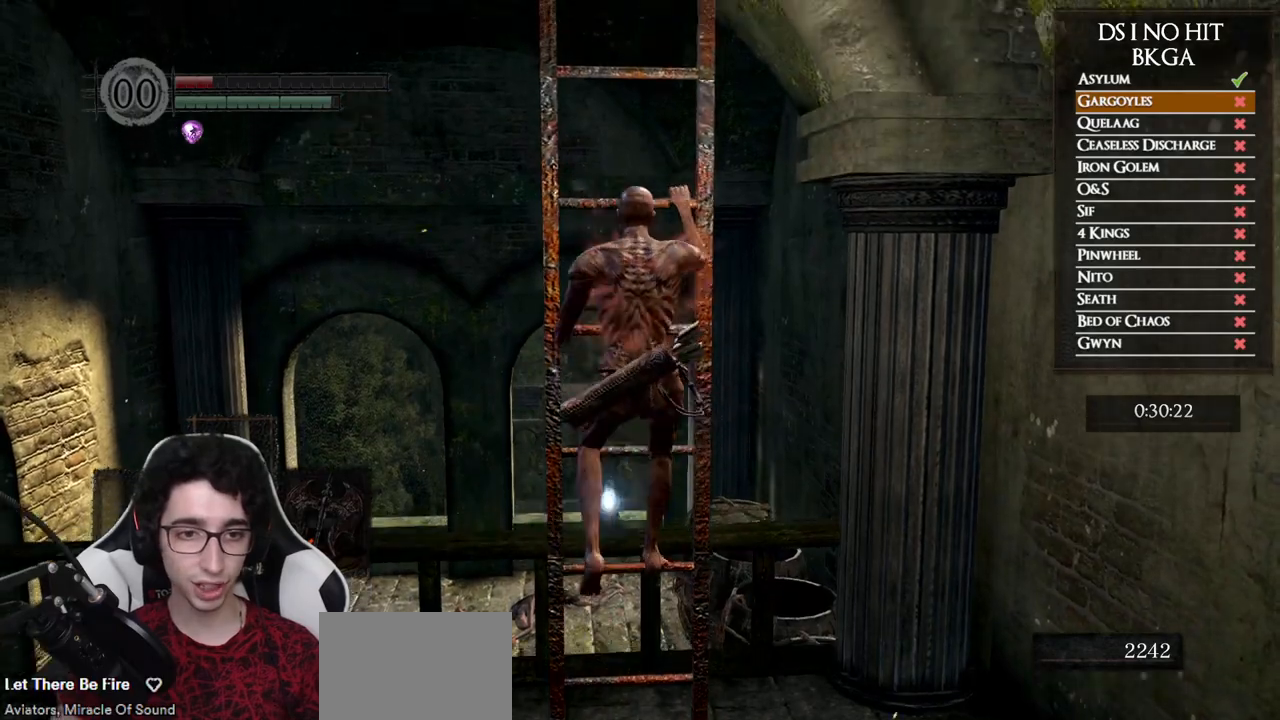
{"dt_ms": 500, "buttons": [], "left_stick": "up", "right_stick": "center", "button_events": []}
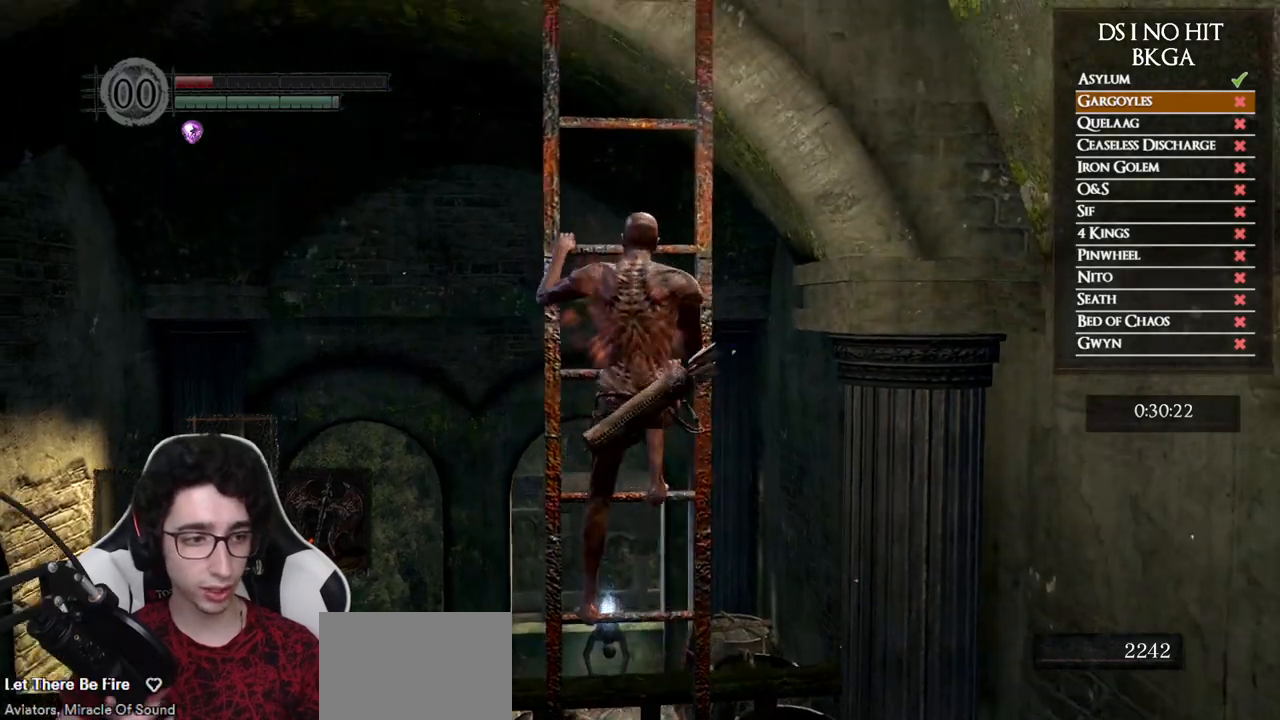
{"dt_ms": 500, "buttons": [], "left_stick": "up", "right_stick": "center", "button_events": []}
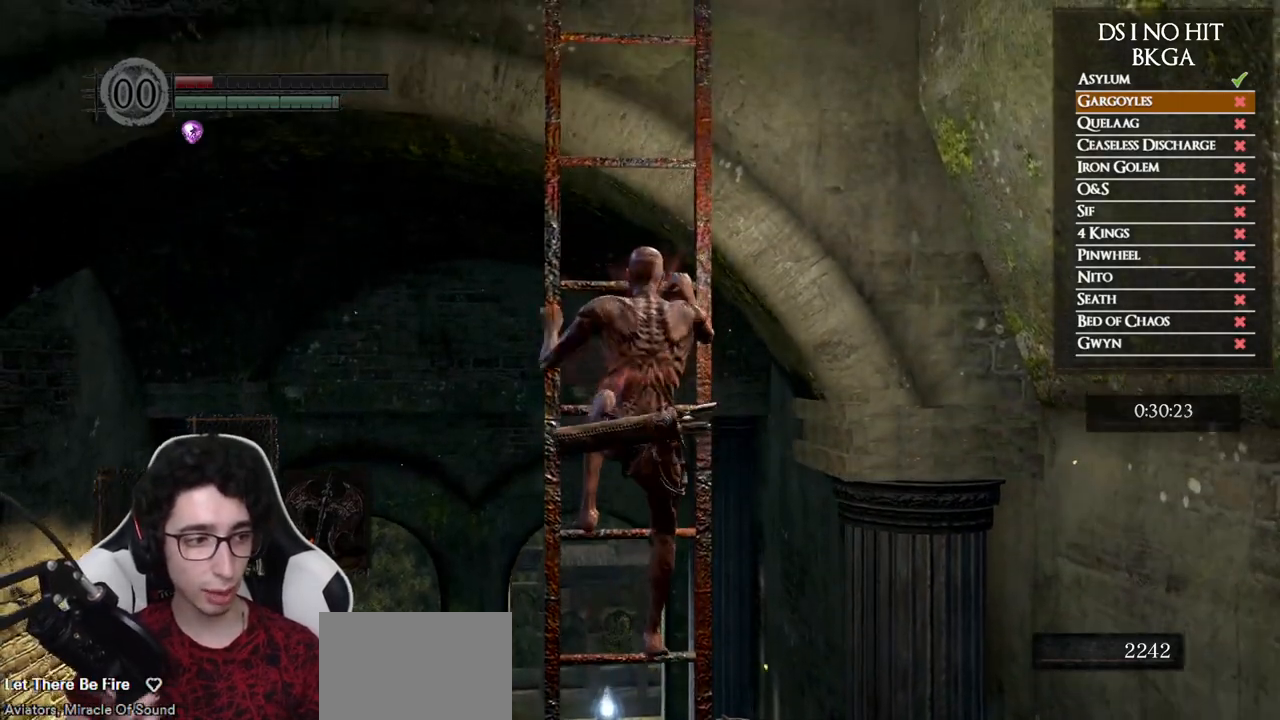
{"dt_ms": 500, "buttons": [], "left_stick": "up", "right_stick": "center", "button_events": []}
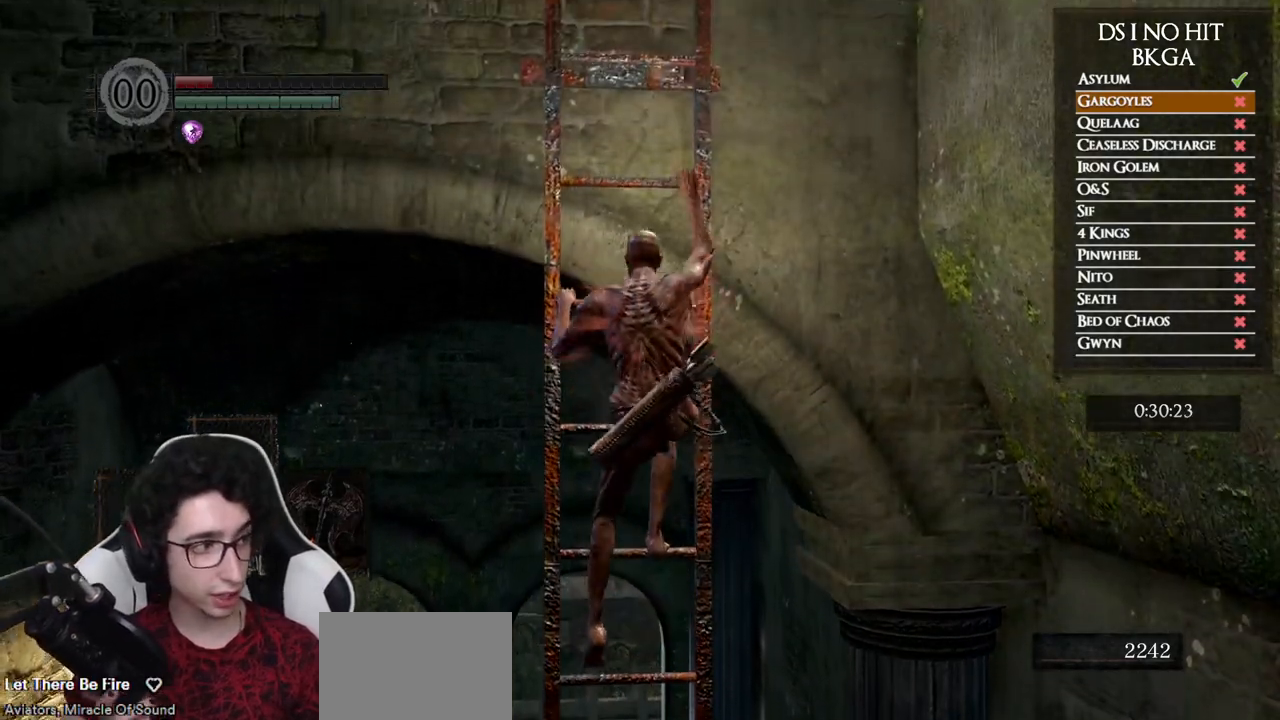
{"dt_ms": 500, "buttons": [], "left_stick": "up", "right_stick": "center", "button_events": []}
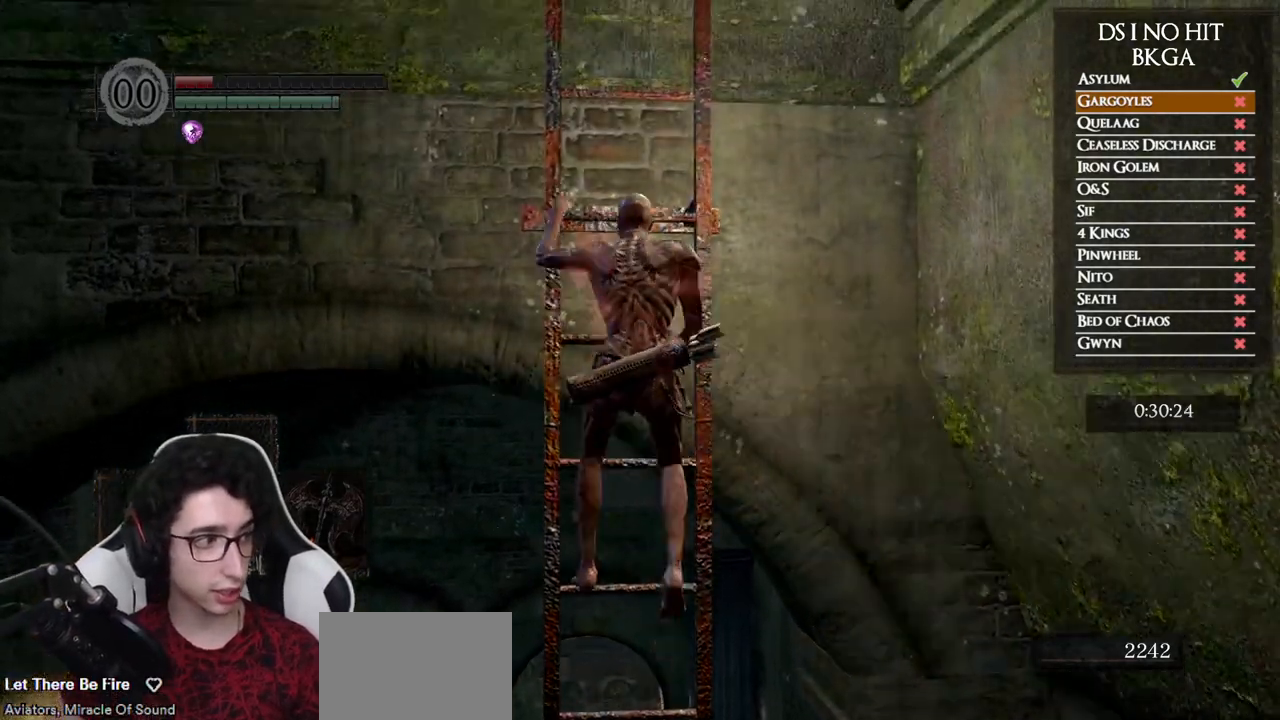
{"dt_ms": 500, "buttons": [], "left_stick": "up", "right_stick": "center", "button_events": []}
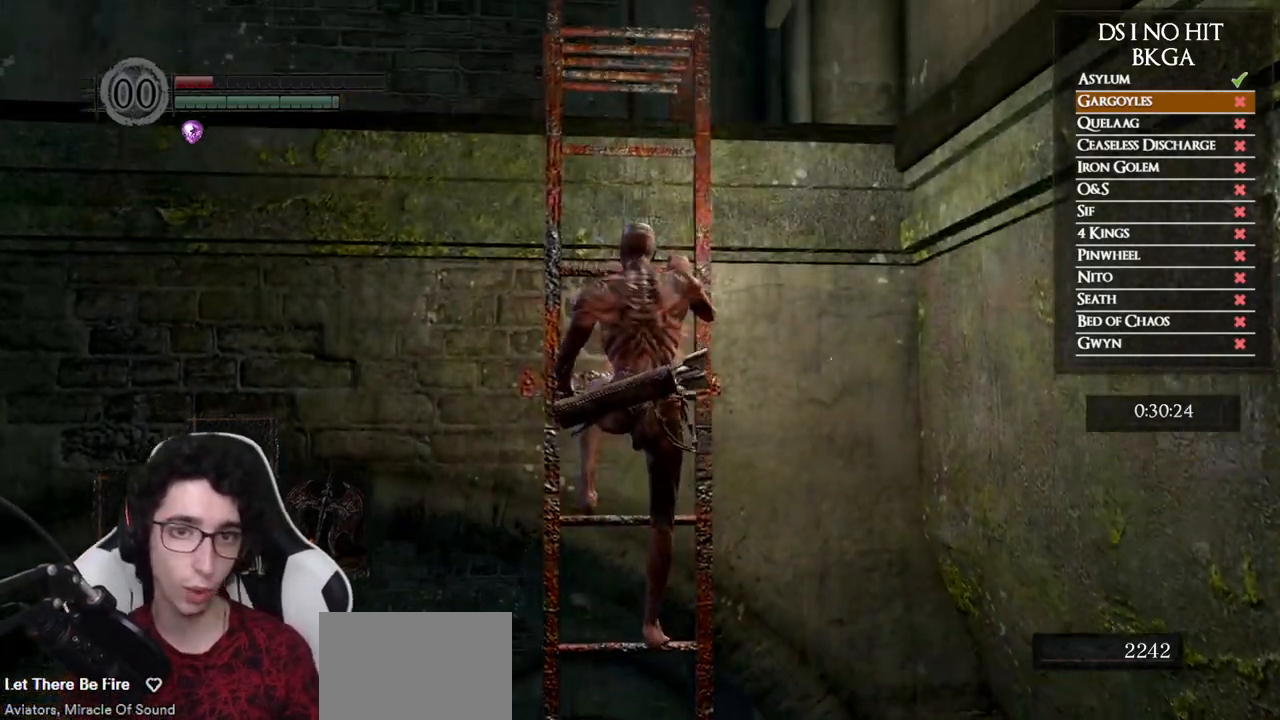
{"dt_ms": 500, "buttons": [], "left_stick": "up", "right_stick": "center", "button_events": []}
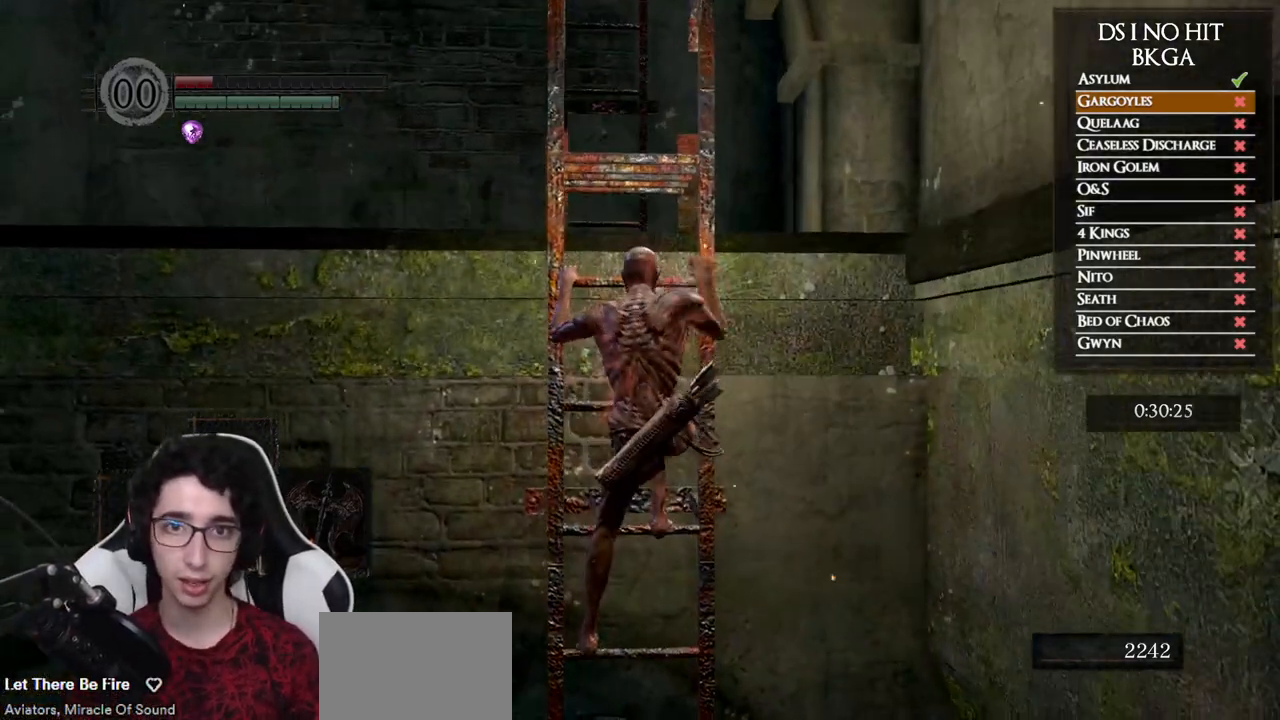
{"dt_ms": 500, "buttons": [], "left_stick": "up", "right_stick": "center", "button_events": []}
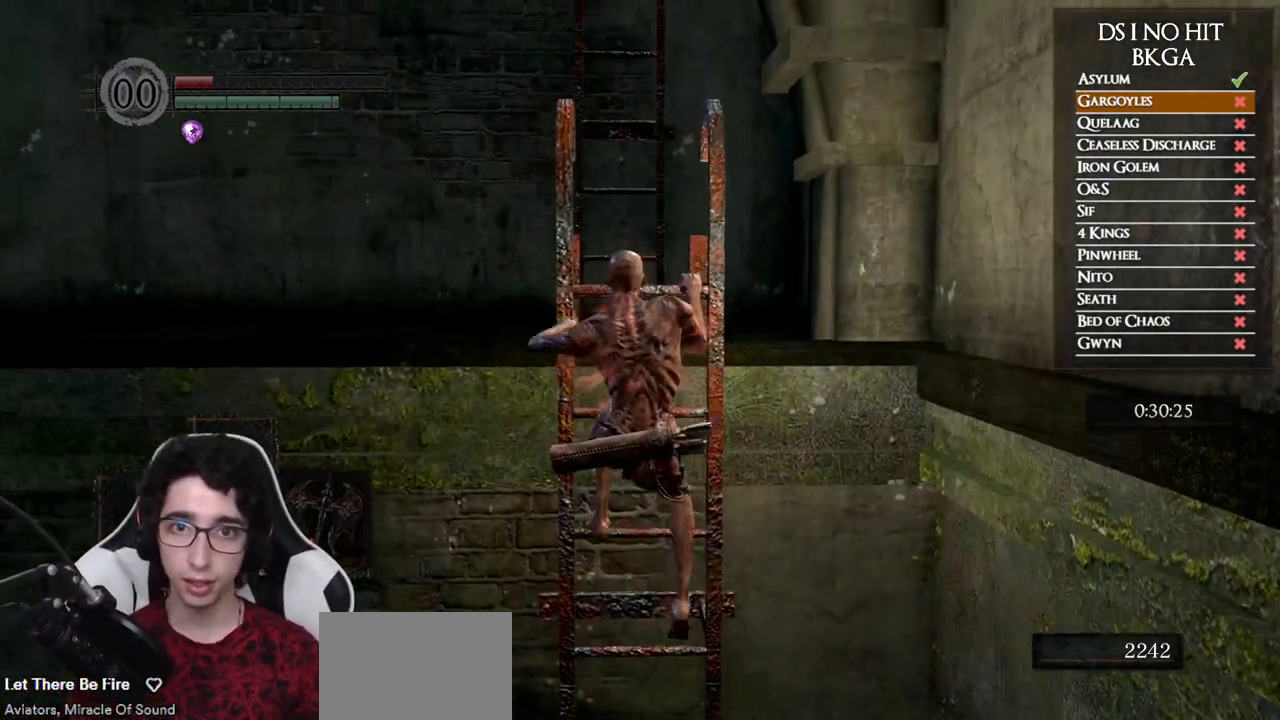
{"dt_ms": 500, "buttons": [], "left_stick": "up", "right_stick": "center", "button_events": []}
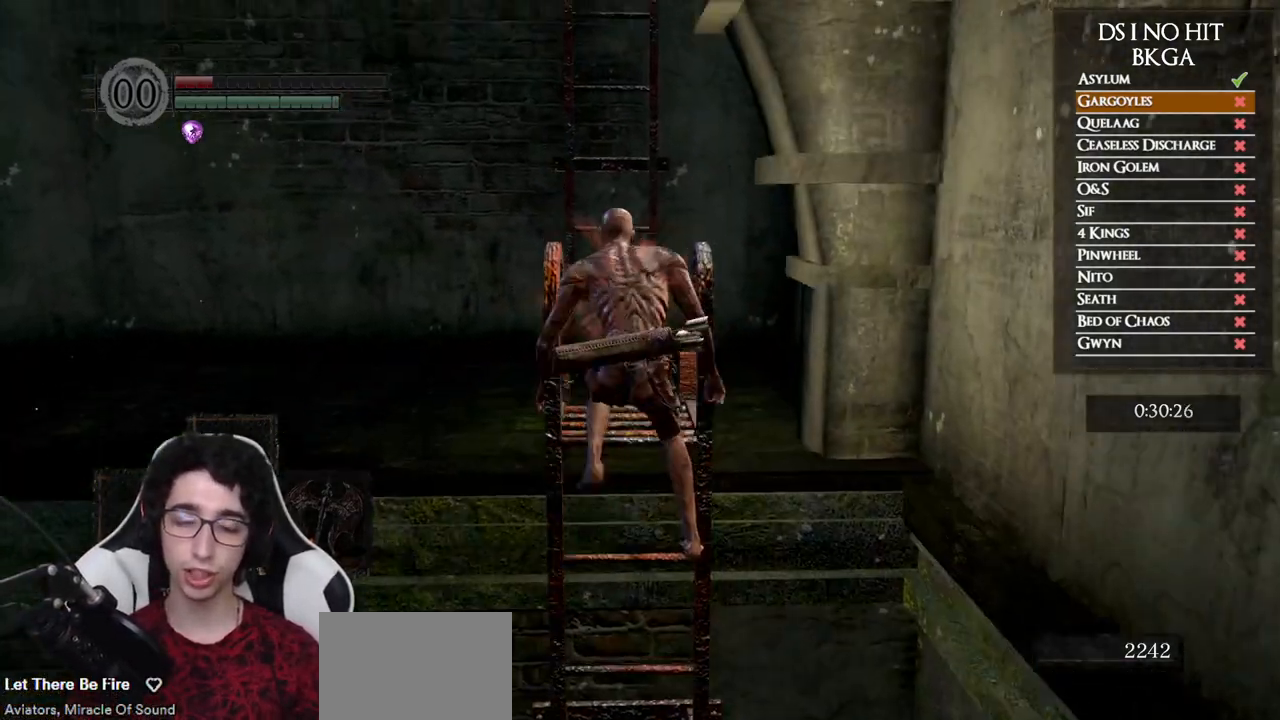
{"dt_ms": 500, "buttons": [], "left_stick": "up", "right_stick": "right", "button_events": []}
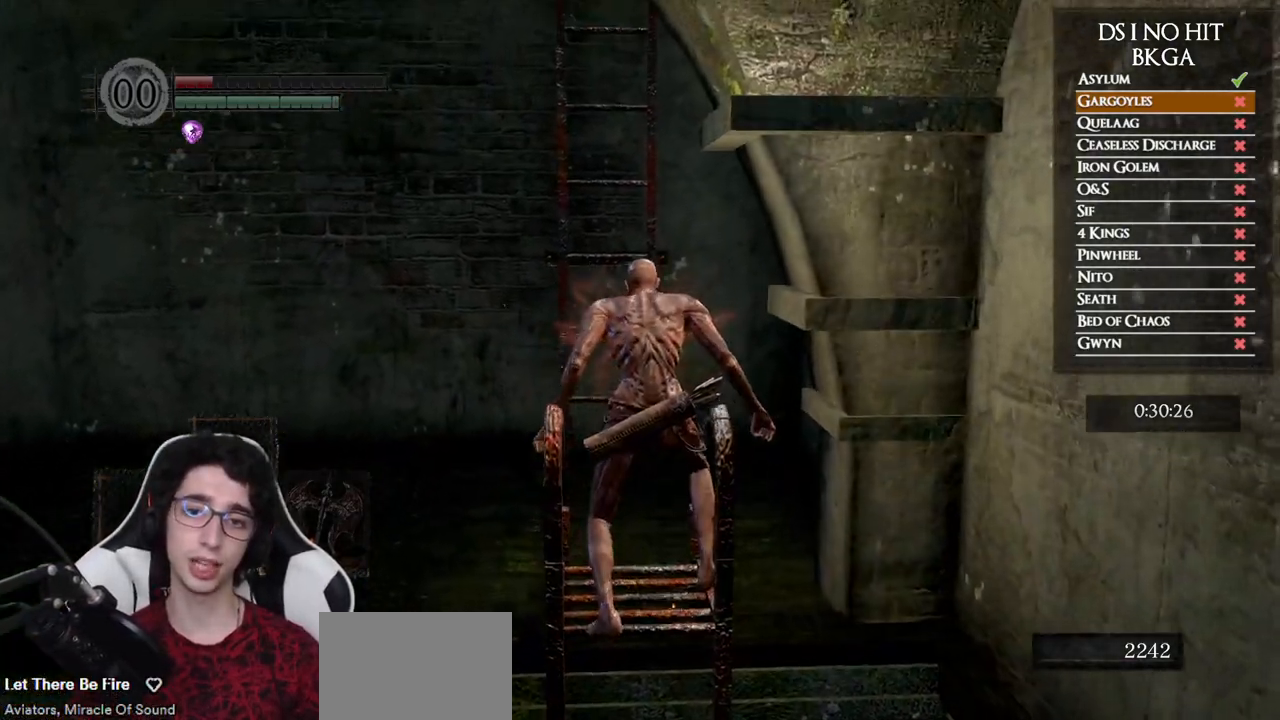
{"dt_ms": 500, "buttons": [], "left_stick": "up-left", "right_stick": "center", "button_events": []}
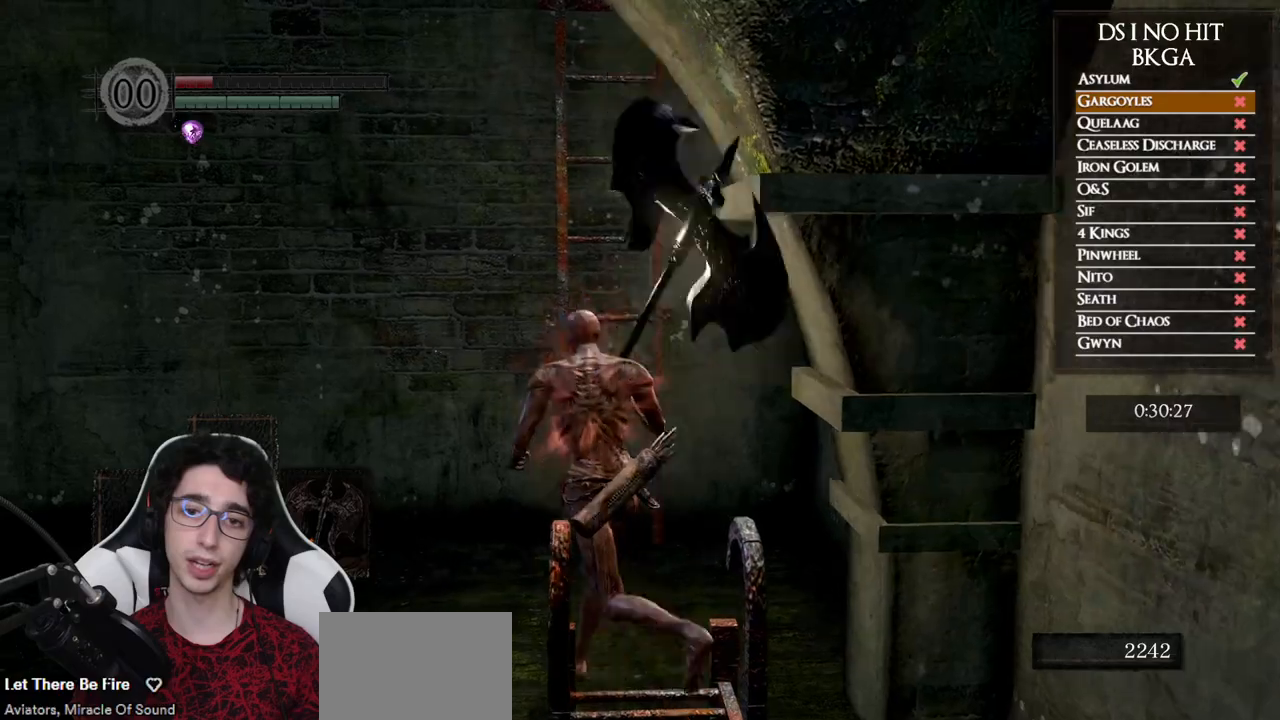
{"dt_ms": 500, "buttons": ["Y"], "left_stick": "up-right", "right_stick": "right", "button_events": [[83, "Y", "down"]]}
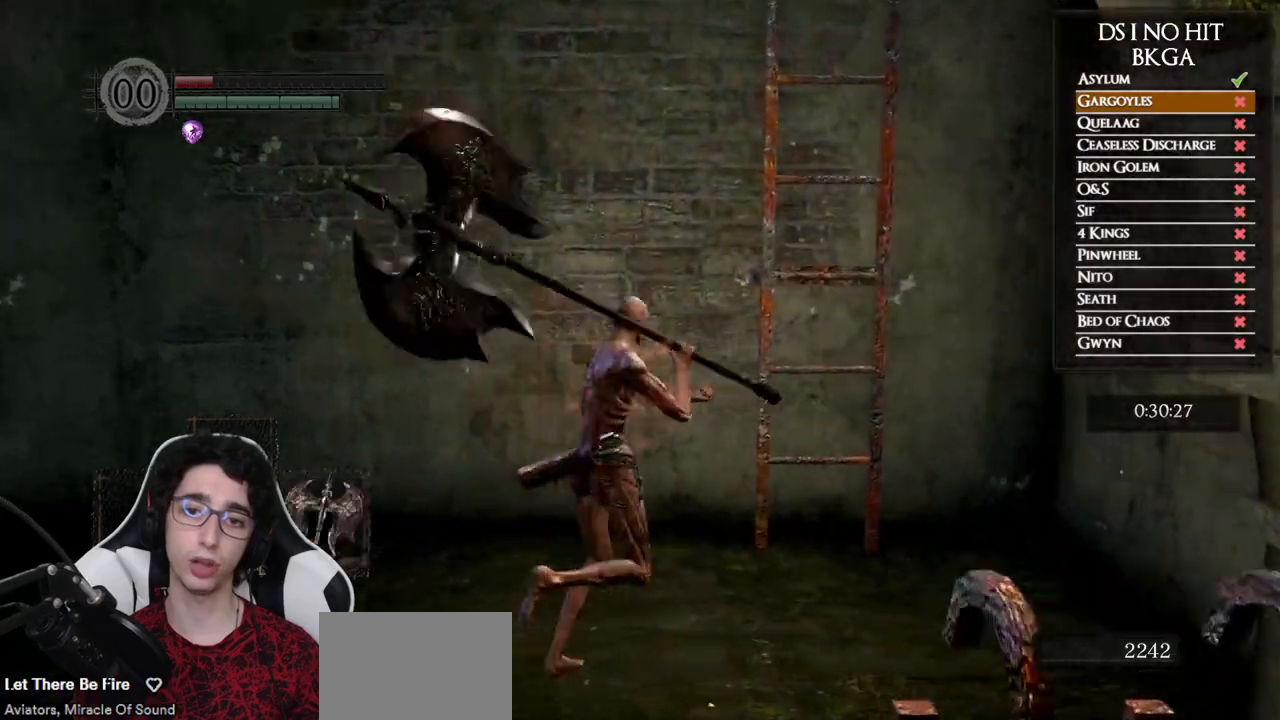
{"dt_ms": 500, "buttons": ["A", "Y"], "left_stick": "up", "right_stick": "center", "button_events": [[167, "A", "down"], [283, "A", "up"], [350, "A", "down"], [433, "A", "up"], [500, "A", "down"]]}
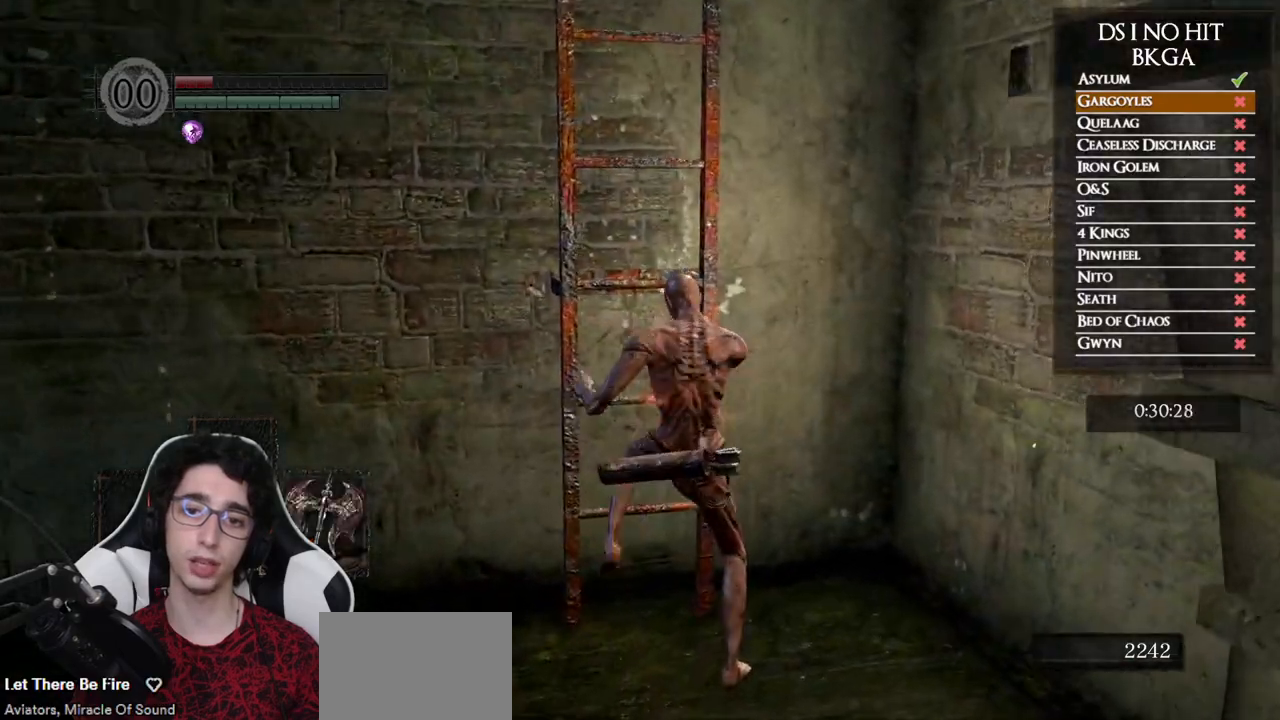
{"dt_ms": 500, "buttons": [], "left_stick": "up", "right_stick": "center", "button_events": [[83, "A", "up"], [133, "A", "down"], [233, "A", "up"], [250, "Y", "up"]]}
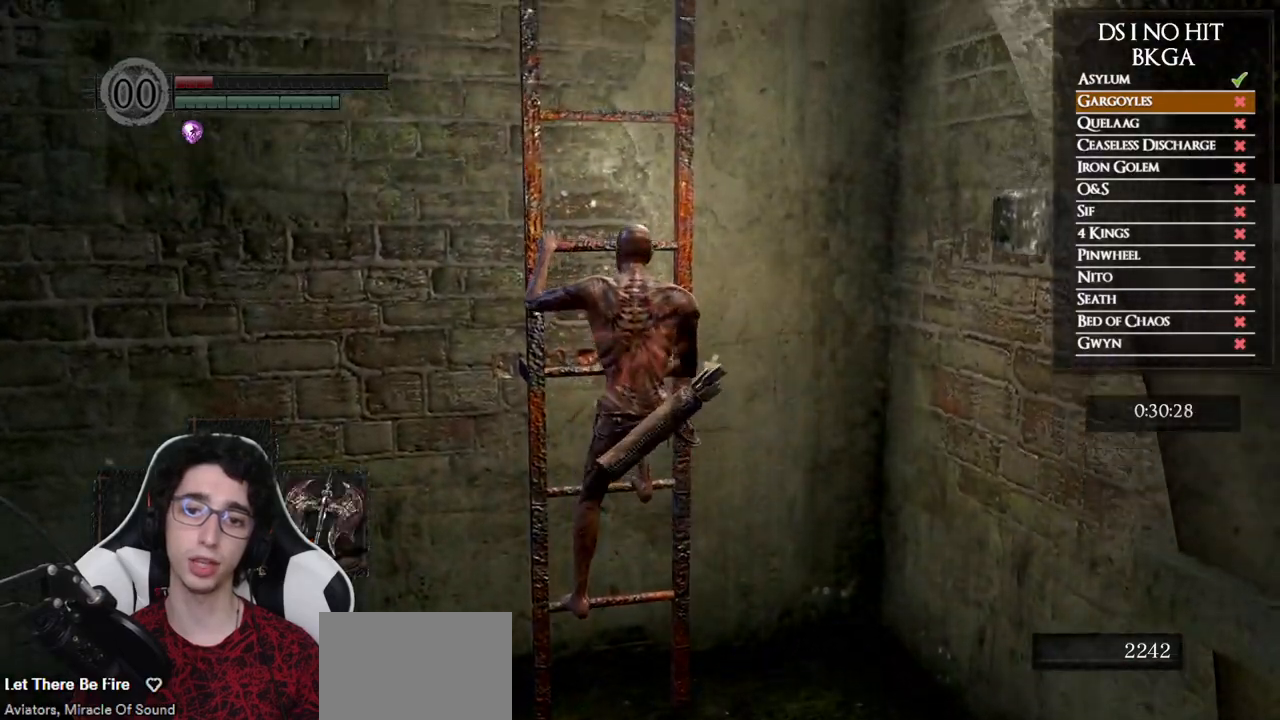
{"dt_ms": 500, "buttons": [], "left_stick": "up", "right_stick": "center", "button_events": []}
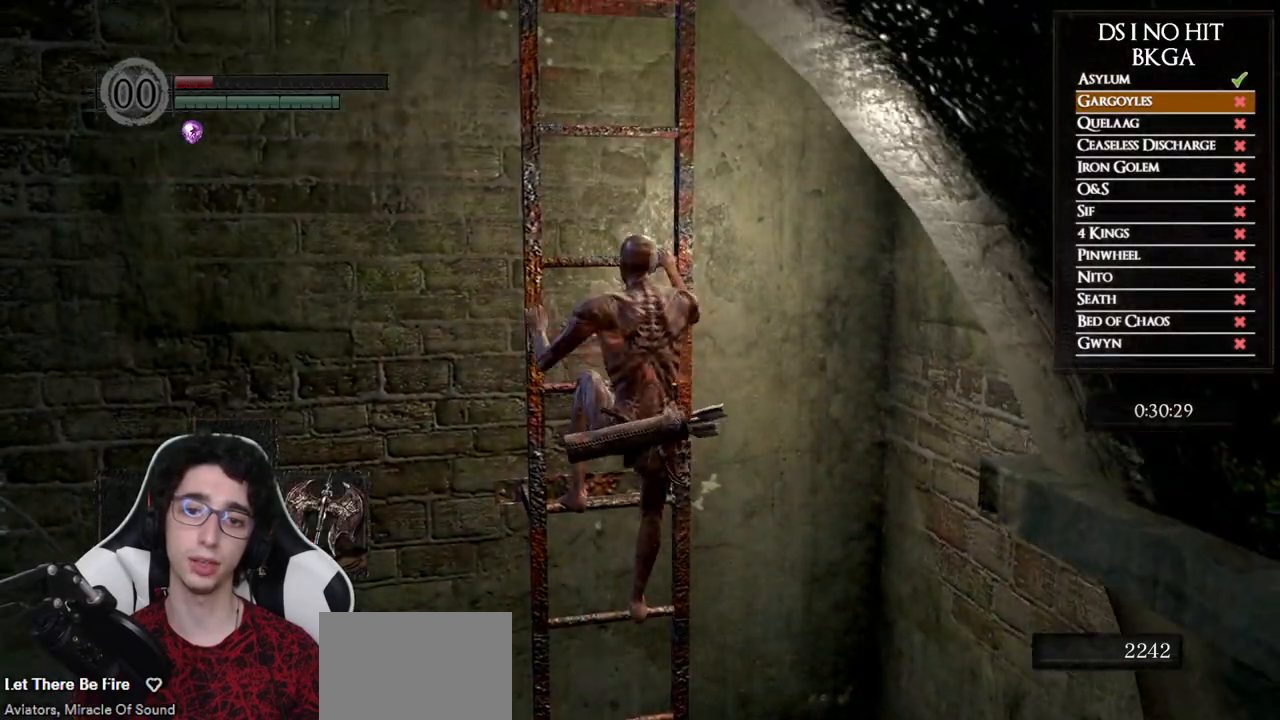
{"dt_ms": 500, "buttons": [], "left_stick": "up", "right_stick": "center", "button_events": []}
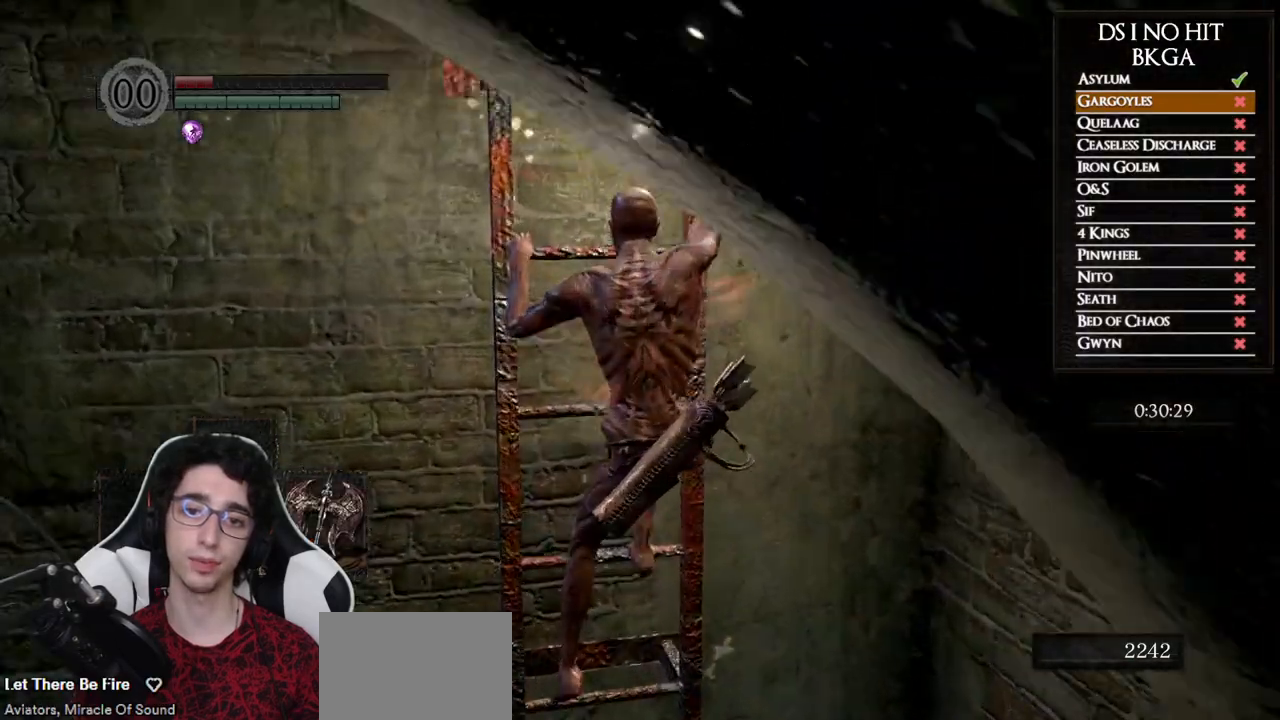
{"dt_ms": 1000, "buttons": [], "left_stick": "up", "right_stick": "center", "button_events": []}
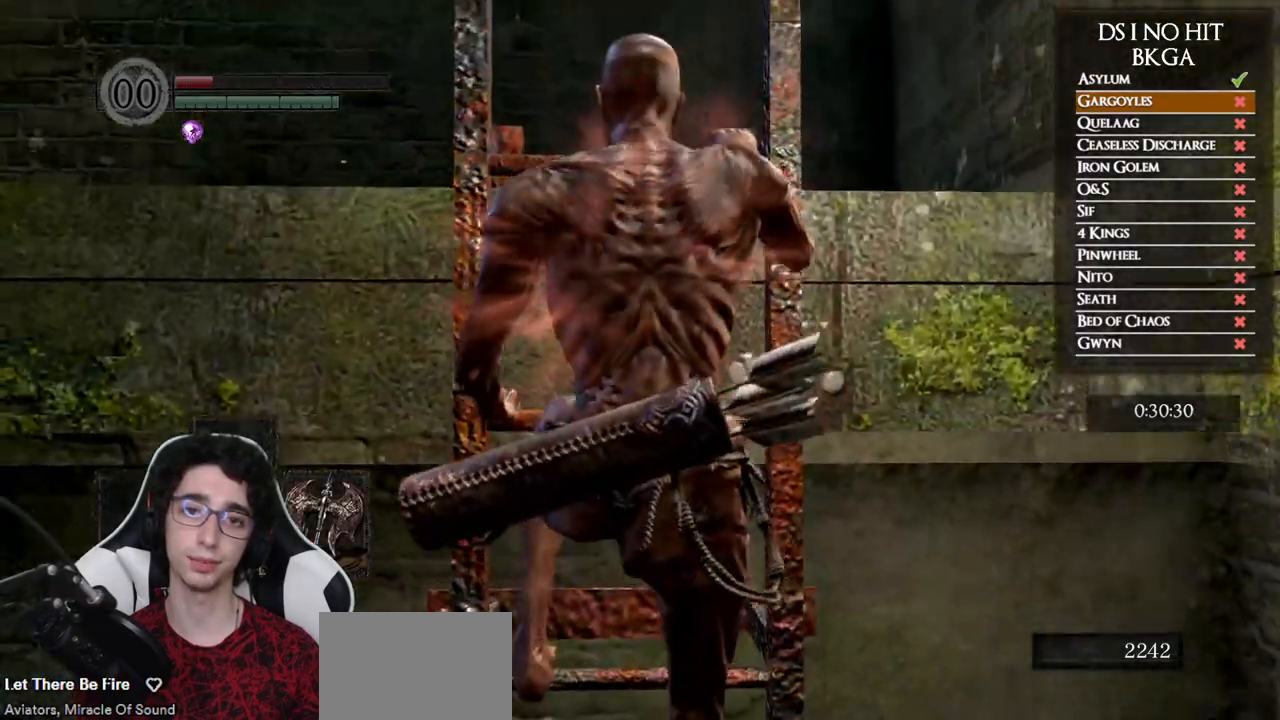
{"dt_ms": 500, "buttons": [], "left_stick": "up", "right_stick": "center", "button_events": []}
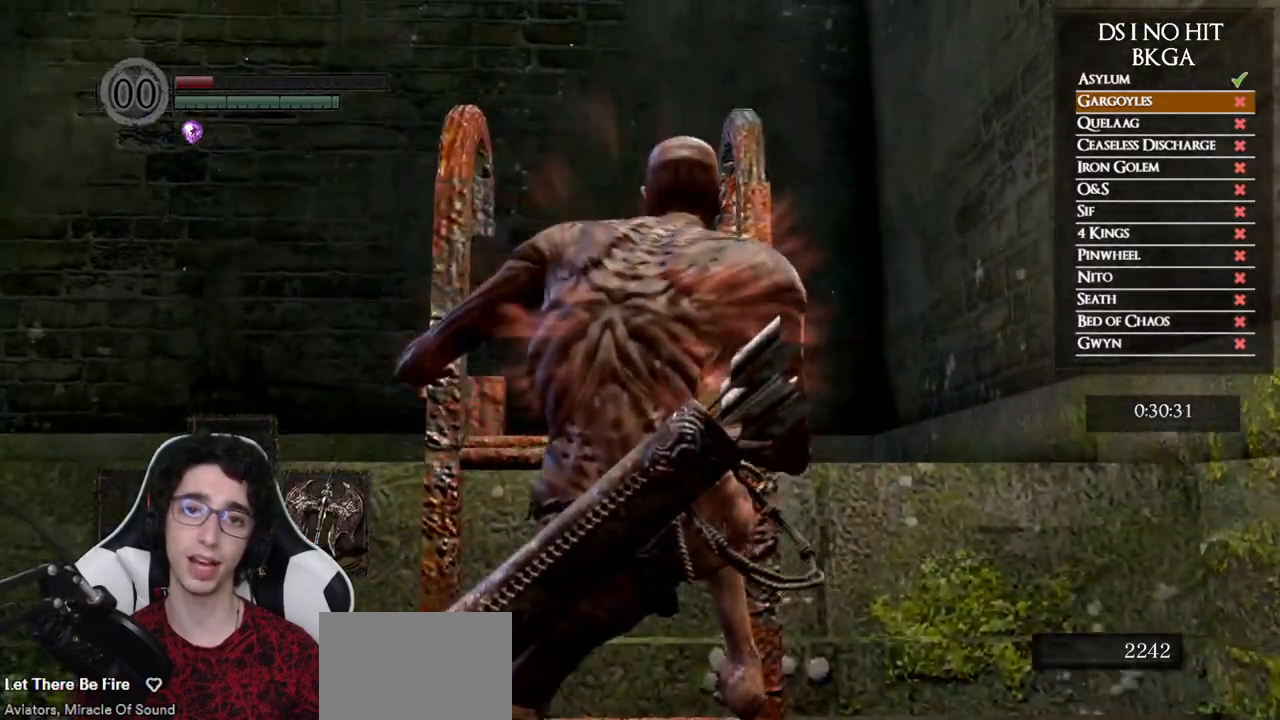
{"dt_ms": 500, "buttons": [], "left_stick": "up", "right_stick": "center", "button_events": []}
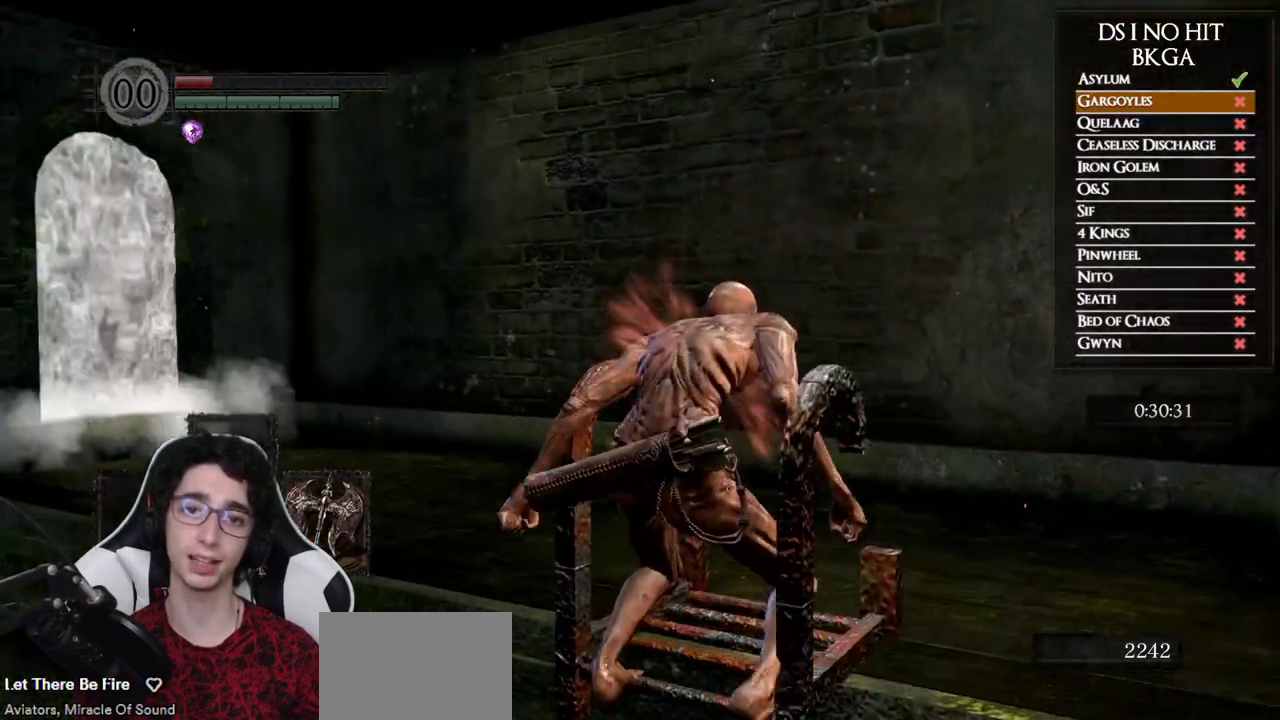
{"dt_ms": 500, "buttons": [], "left_stick": "up-right", "right_stick": "left", "button_events": []}
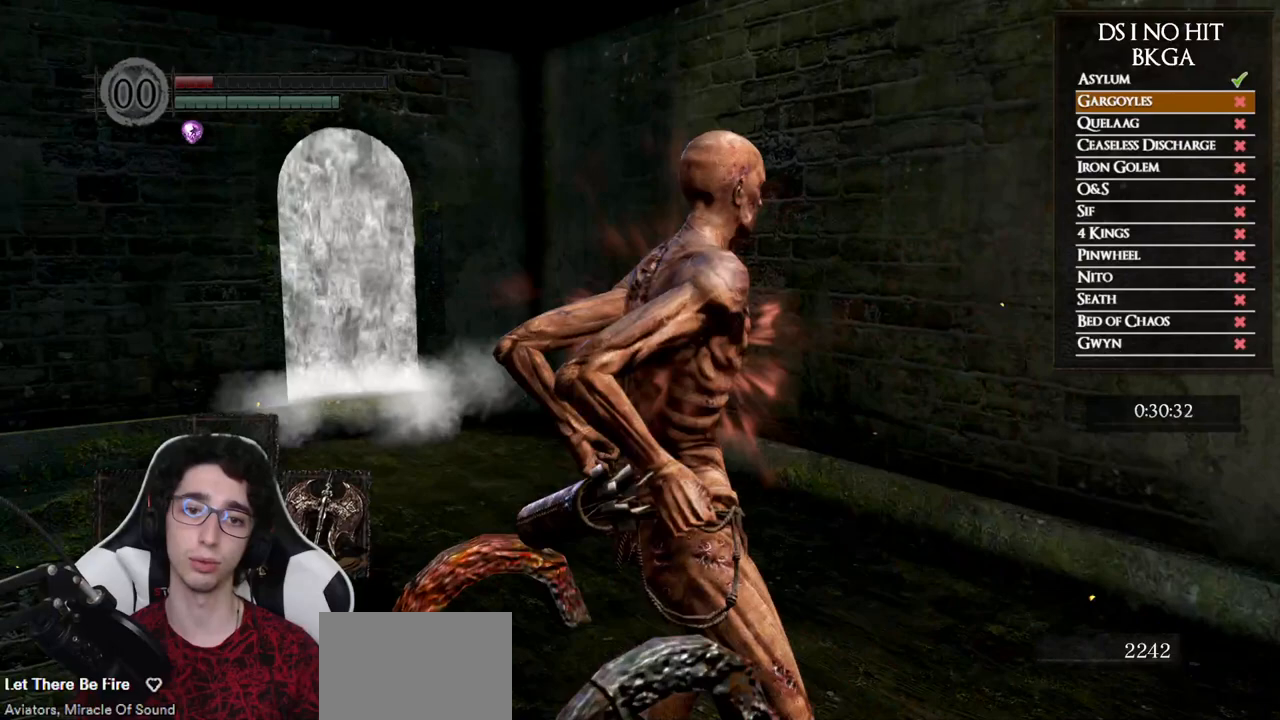
{"dt_ms": 500, "buttons": [], "left_stick": "center", "right_stick": "center", "button_events": []}